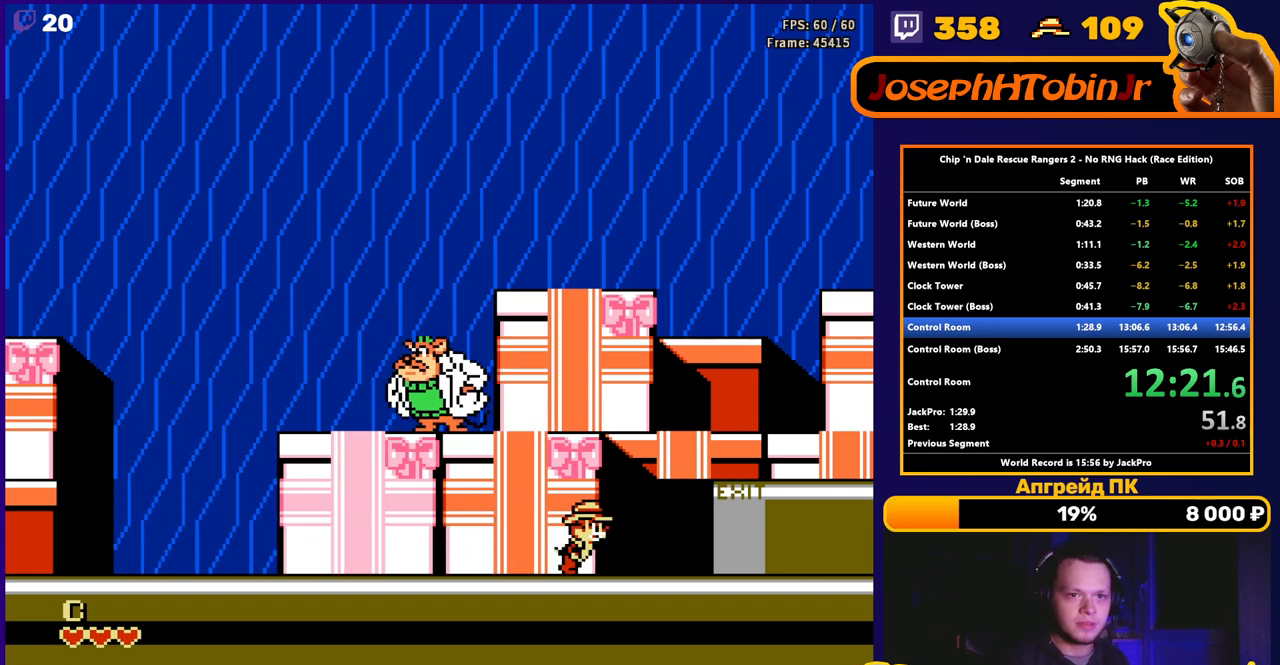
Gameplay with a controller (Nintendo layout); each line is a JSON object with the inputs held at the frame after it. "events" lists button and stick changes between this image and that frame as [ms after this image, input, new state], when the widget could be followed in between. Not read: L3 R3.
{"buttons": ["DPAD_RIGHT"], "events": [[150, "DPAD_RIGHT", "down"]]}
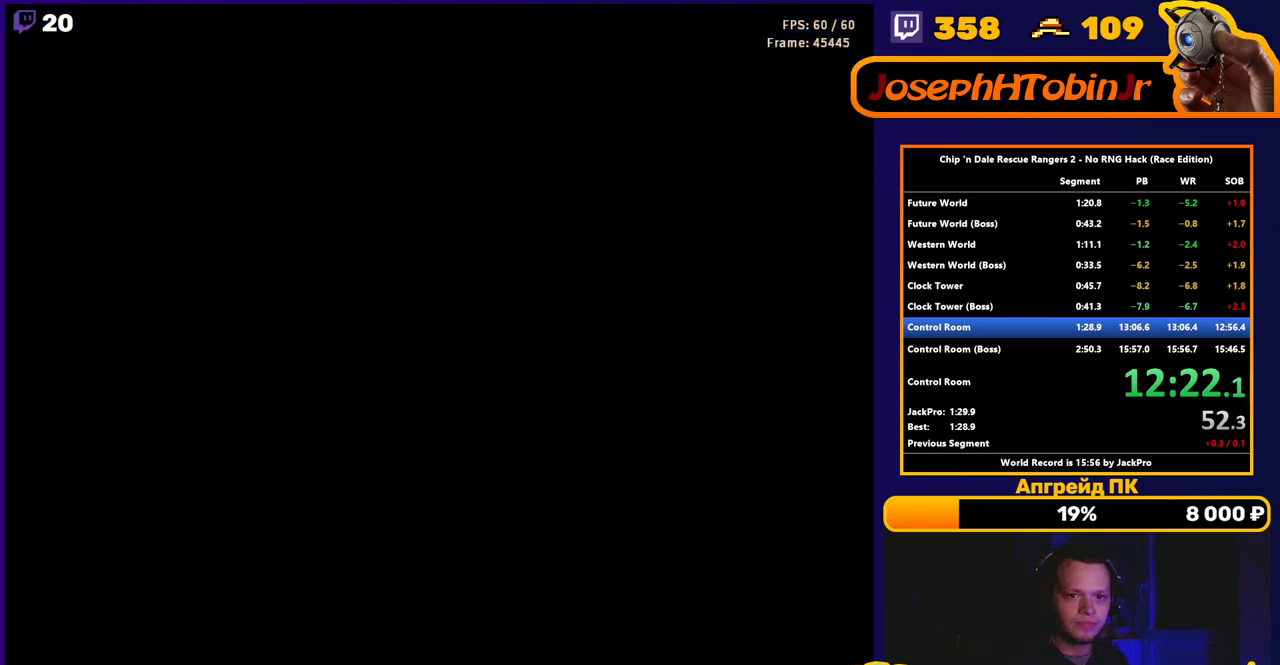
{"buttons": ["DPAD_RIGHT"], "events": []}
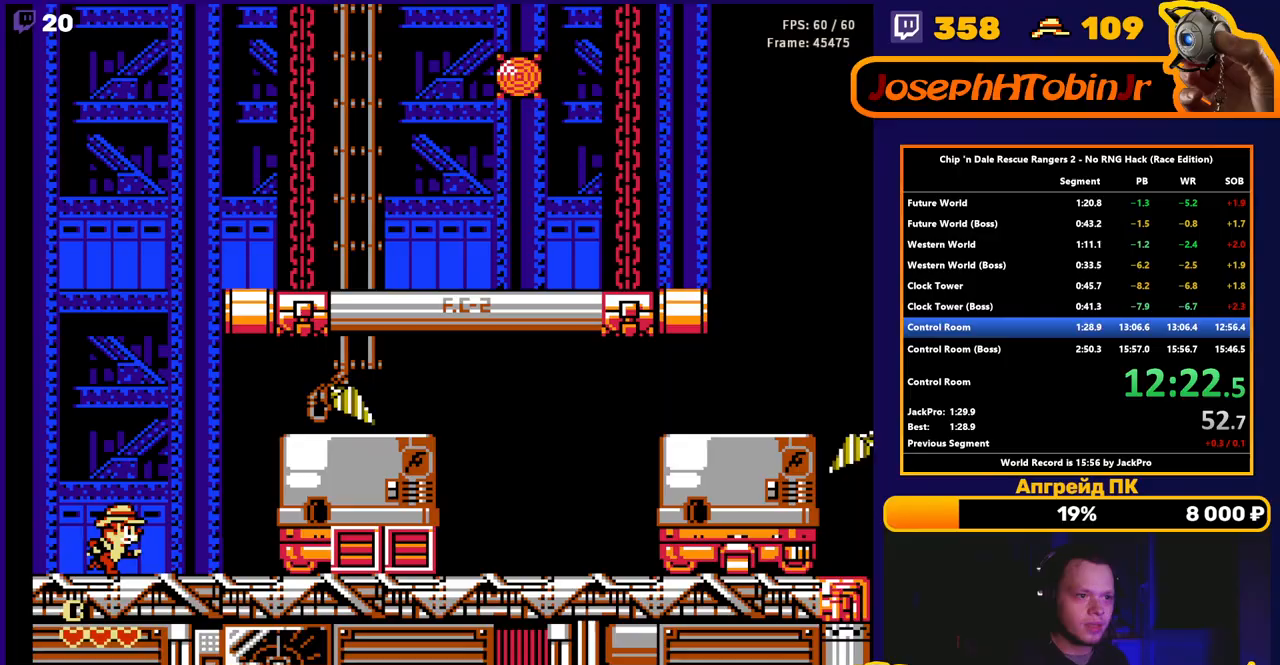
{"buttons": ["A", "B", "DPAD_RIGHT"], "events": [[483, "A", "down"], [500, "B", "down"]]}
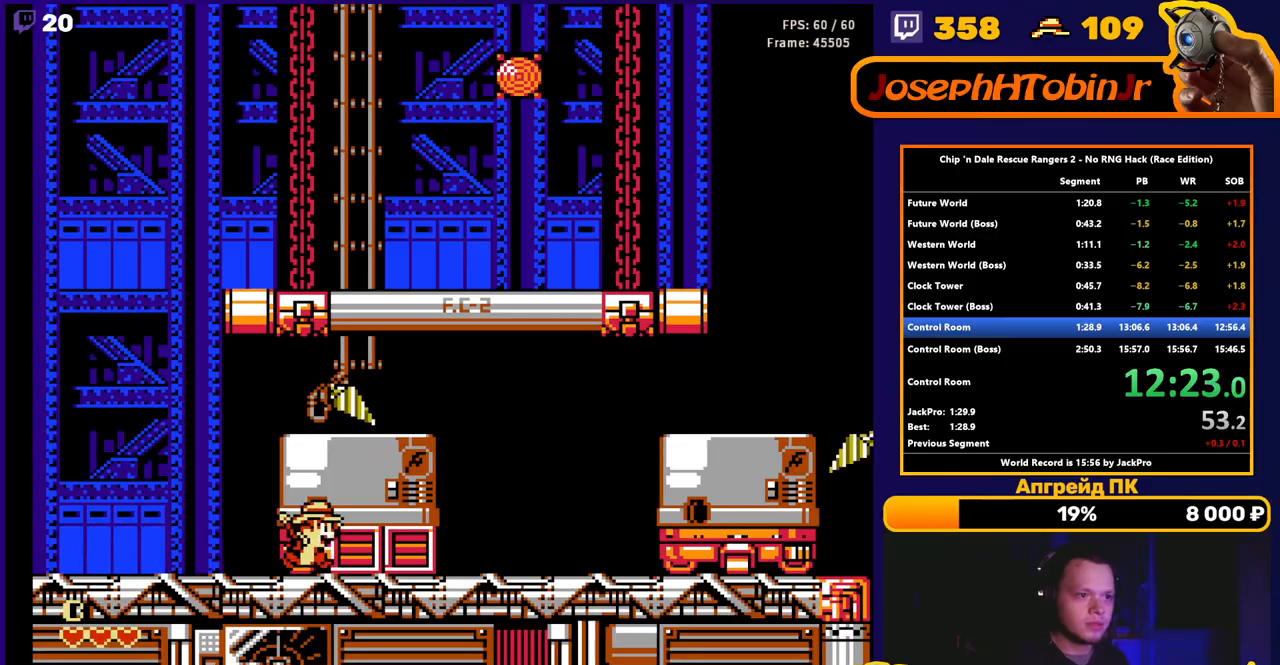
{"buttons": ["DPAD_RIGHT"], "events": [[300, "A", "up"], [300, "B", "up"]]}
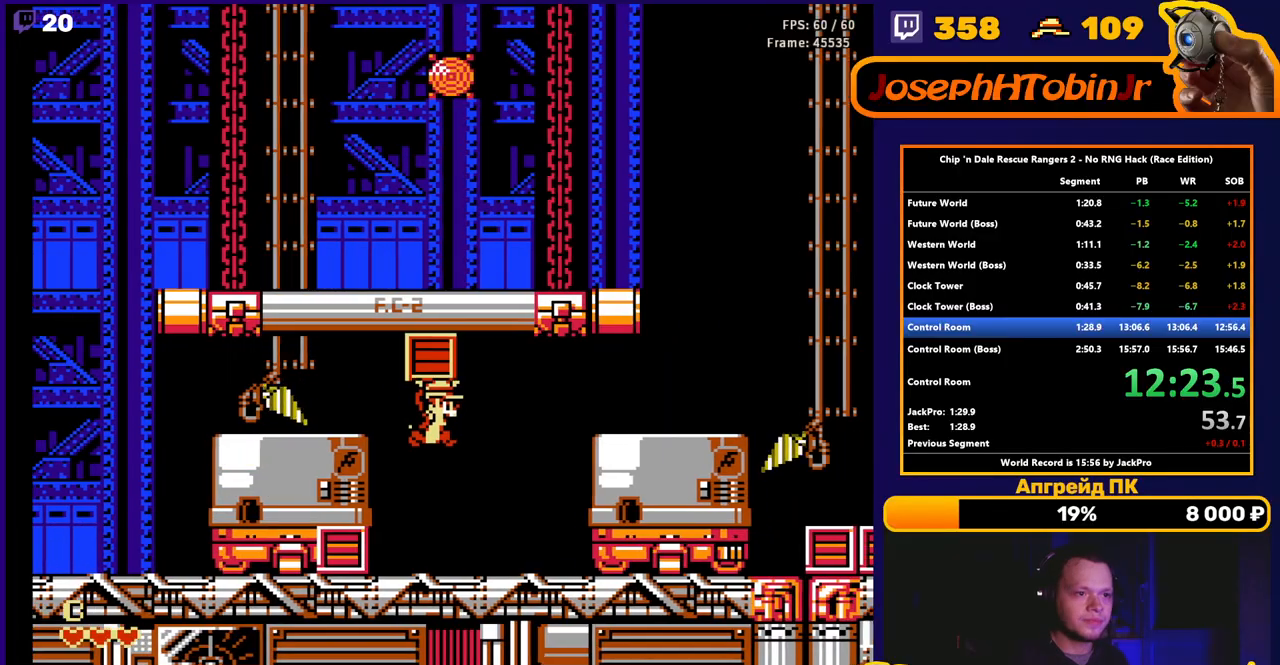
{"buttons": ["DPAD_DOWN"], "events": [[450, "DPAD_DOWN", "down"], [467, "DPAD_RIGHT", "up"]]}
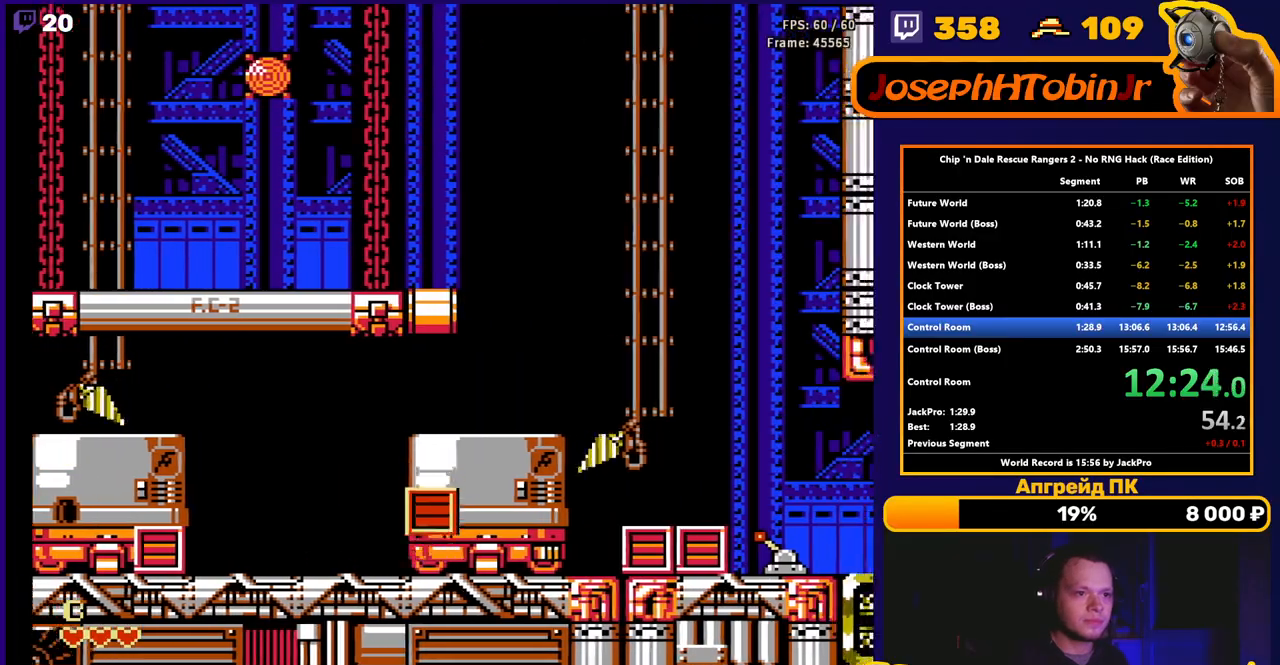
{"buttons": ["DPAD_RIGHT"], "events": [[150, "B", "down"], [233, "B", "up"], [250, "DPAD_RIGHT", "down"], [267, "DPAD_DOWN", "up"]]}
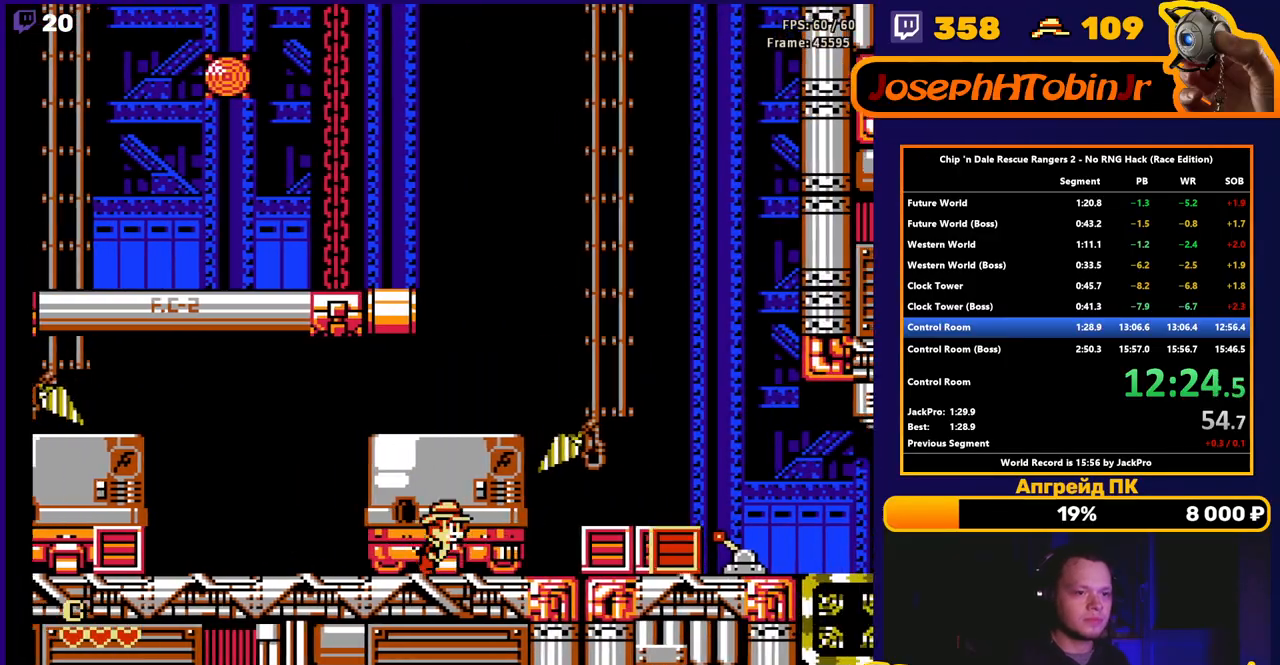
{"buttons": ["DPAD_RIGHT"], "events": [[133, "A", "down"], [283, "A", "up"]]}
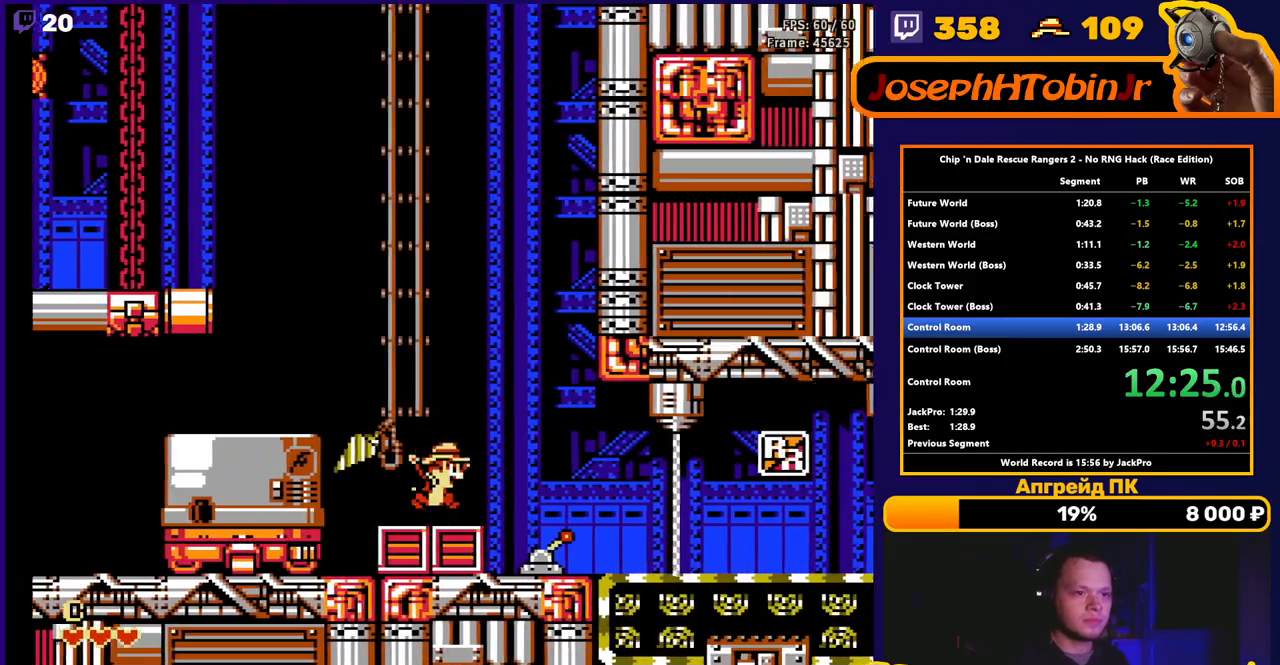
{"buttons": ["DPAD_RIGHT"], "events": []}
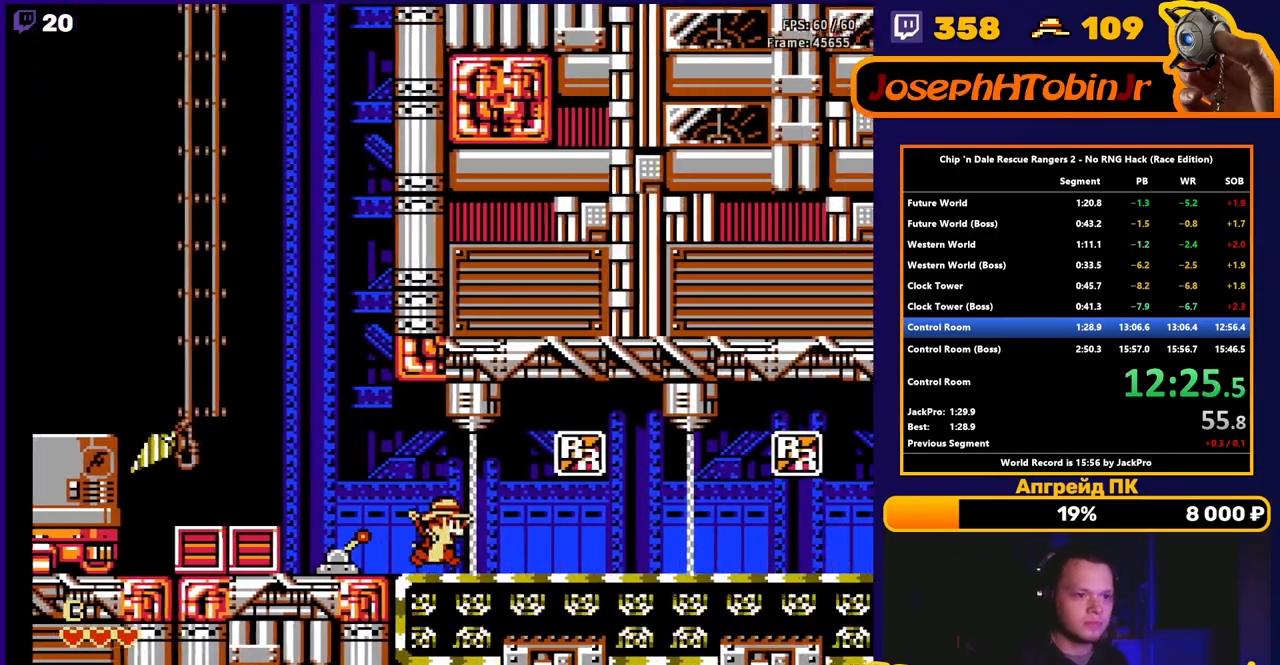
{"buttons": ["DPAD_RIGHT"], "events": []}
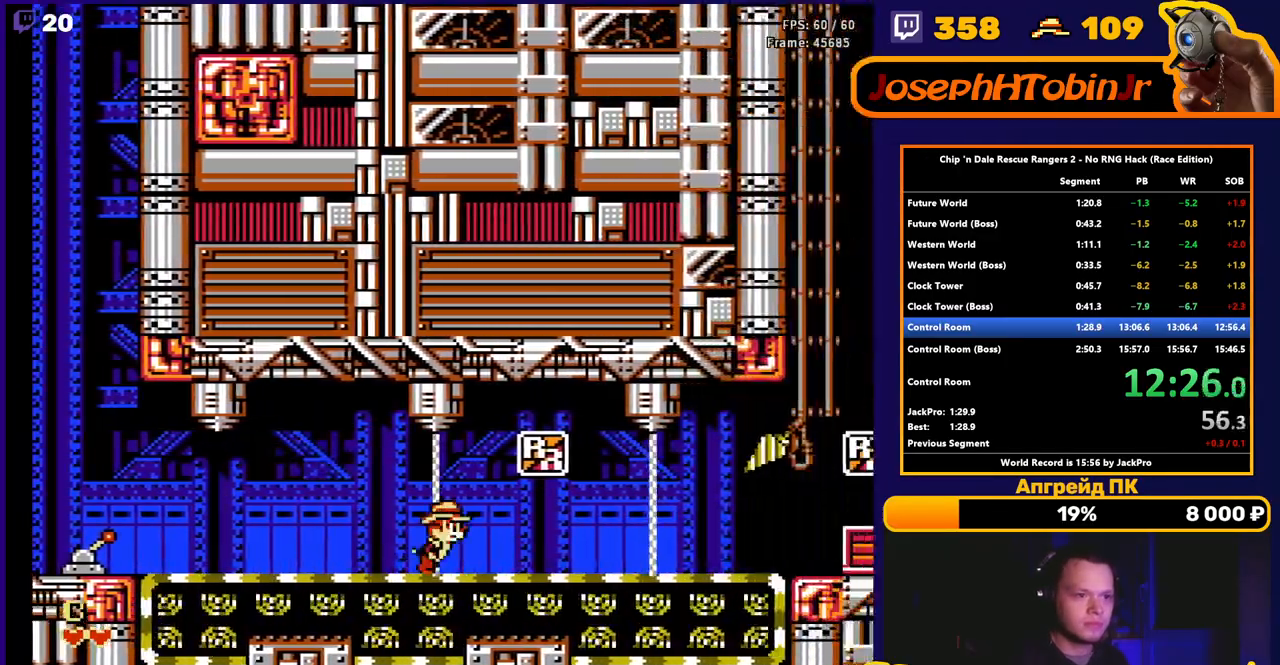
{"buttons": ["DPAD_RIGHT"], "events": []}
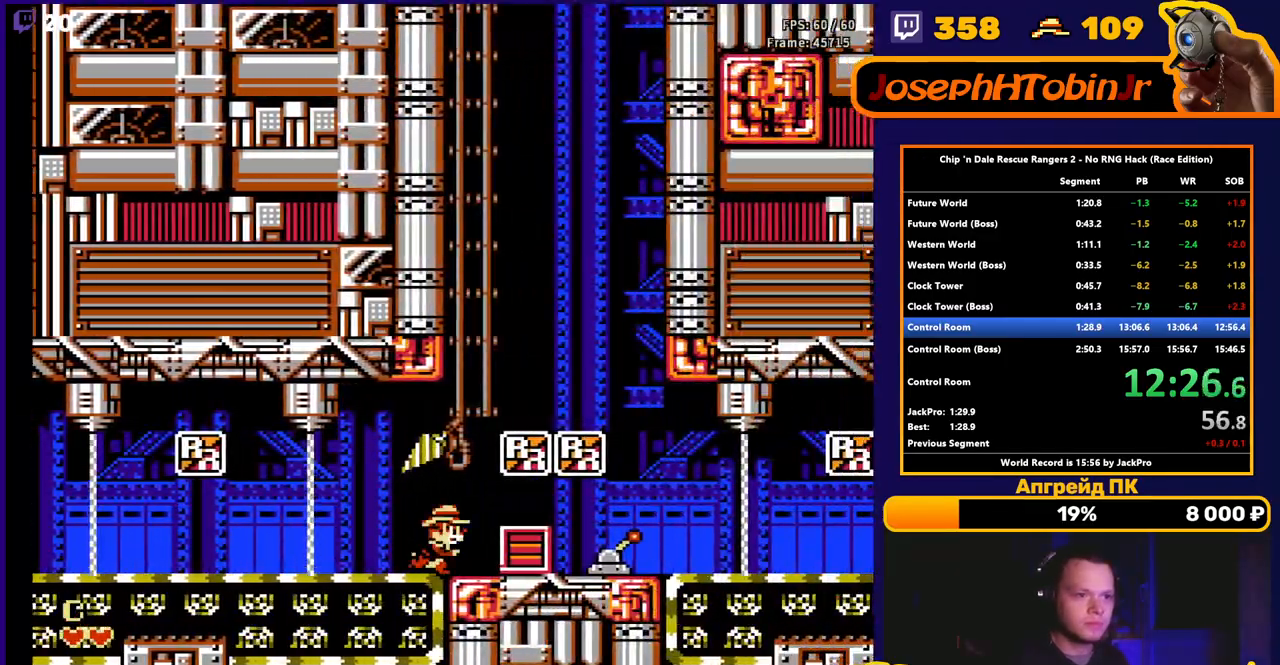
{"buttons": ["DPAD_RIGHT"], "events": [[33, "A", "down"], [133, "A", "up"]]}
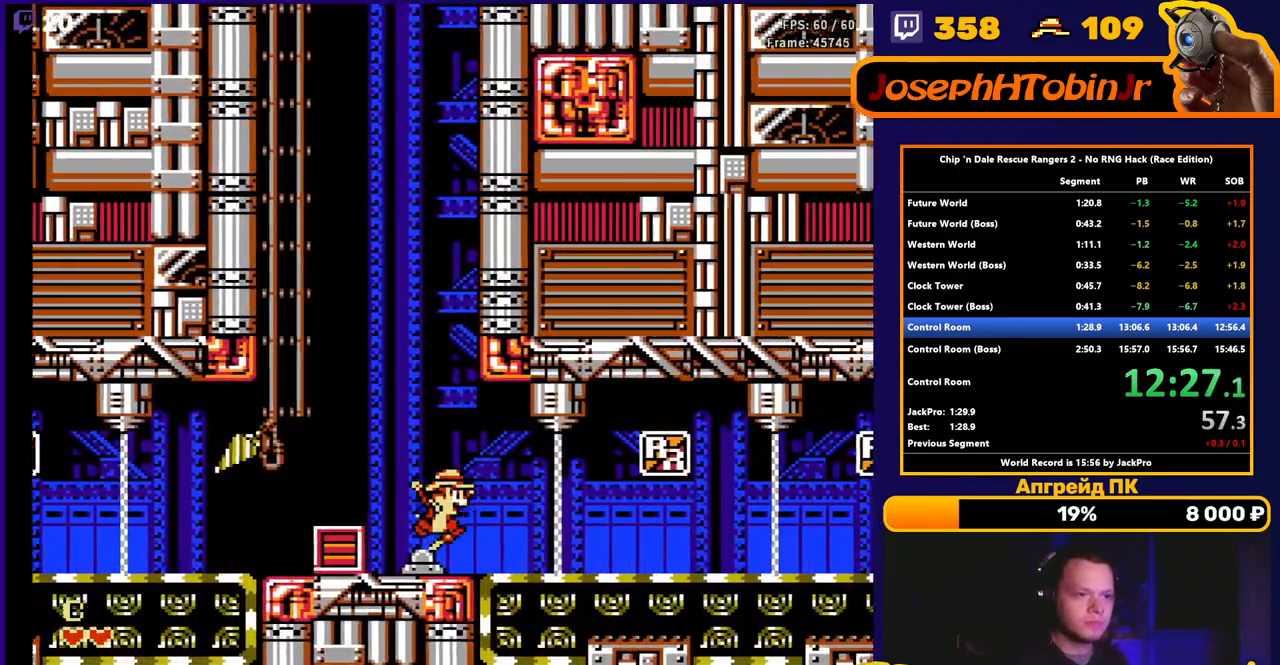
{"buttons": ["DPAD_RIGHT"], "events": []}
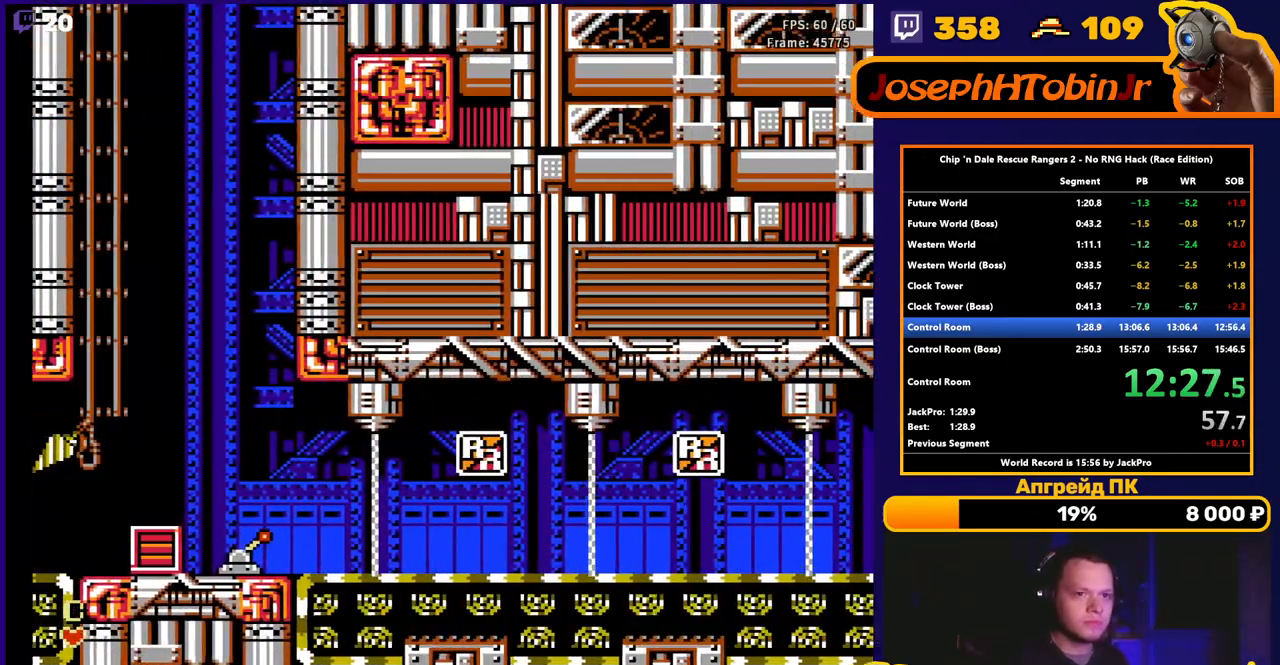
{"buttons": ["DPAD_RIGHT"], "events": []}
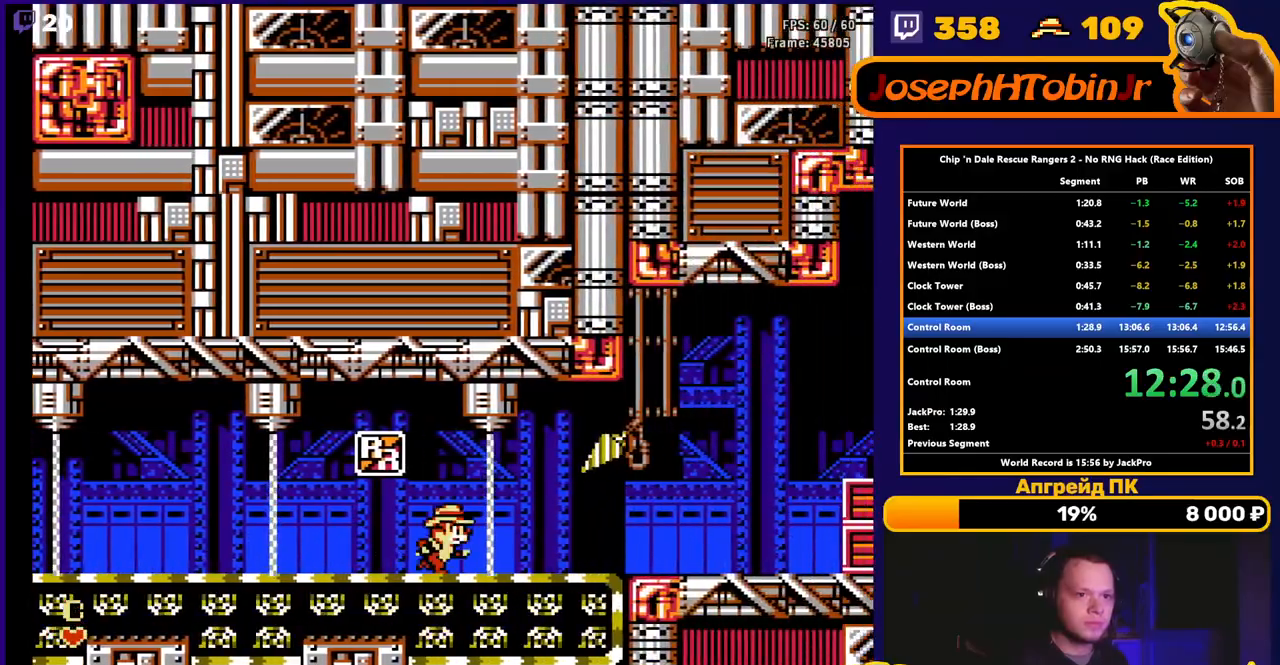
{"buttons": ["A", "DPAD_RIGHT"], "events": [[400, "A", "down"]]}
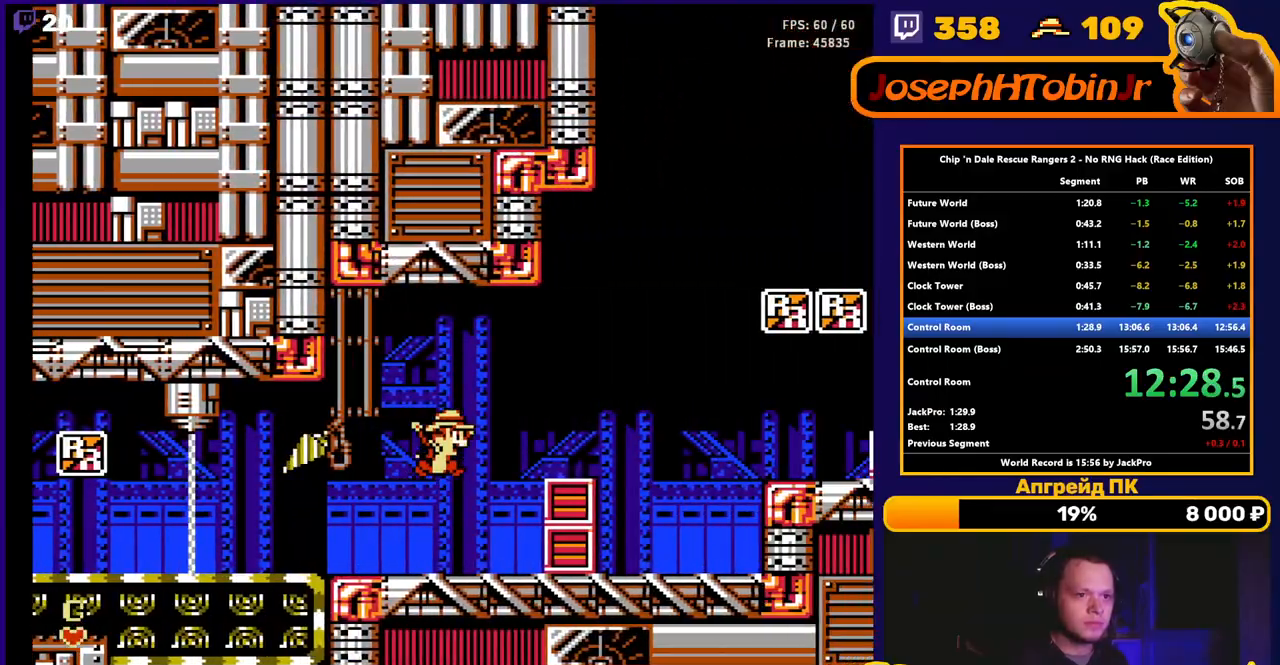
{"buttons": ["A", "DPAD_RIGHT"], "events": [[100, "A", "up"], [400, "A", "down"]]}
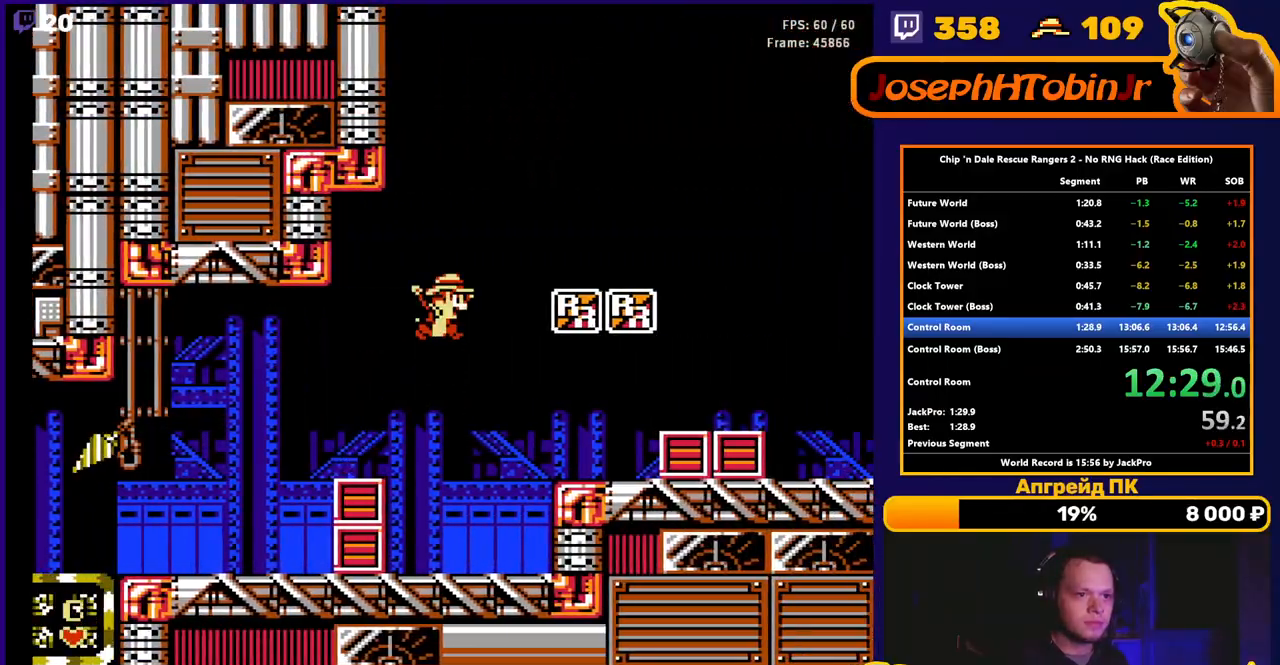
{"buttons": ["A", "DPAD_RIGHT"], "events": [[50, "A", "up"], [400, "A", "down"]]}
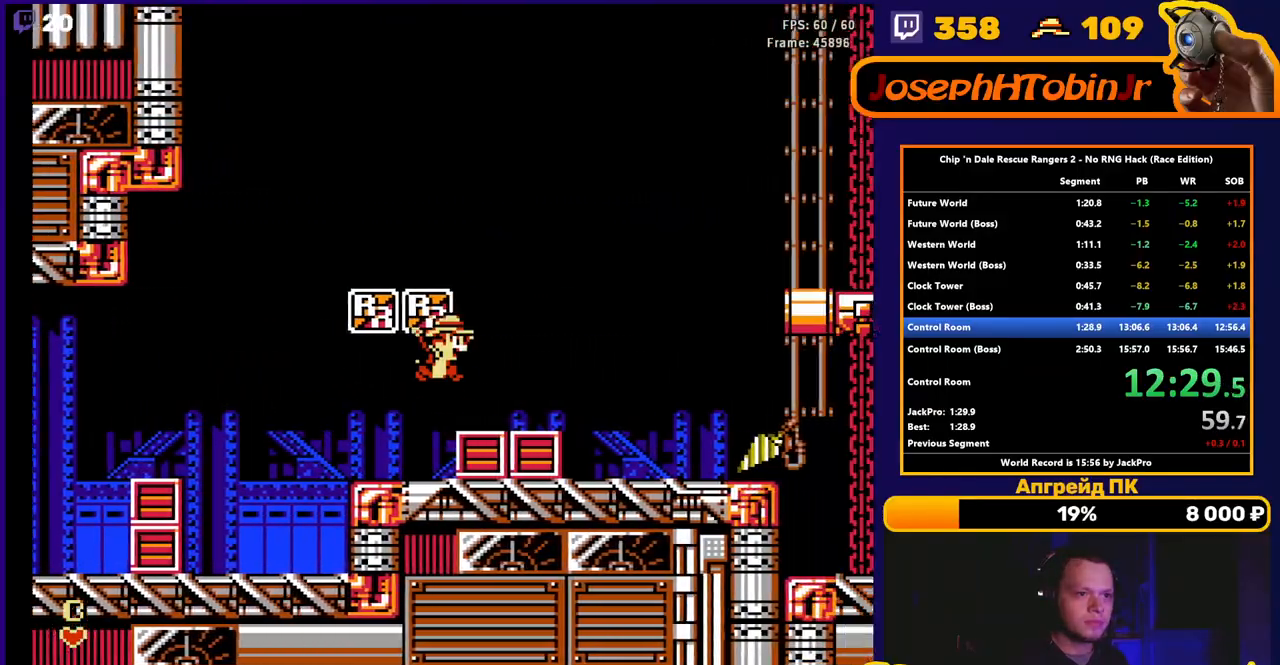
{"buttons": ["DPAD_RIGHT"], "events": [[67, "A", "up"]]}
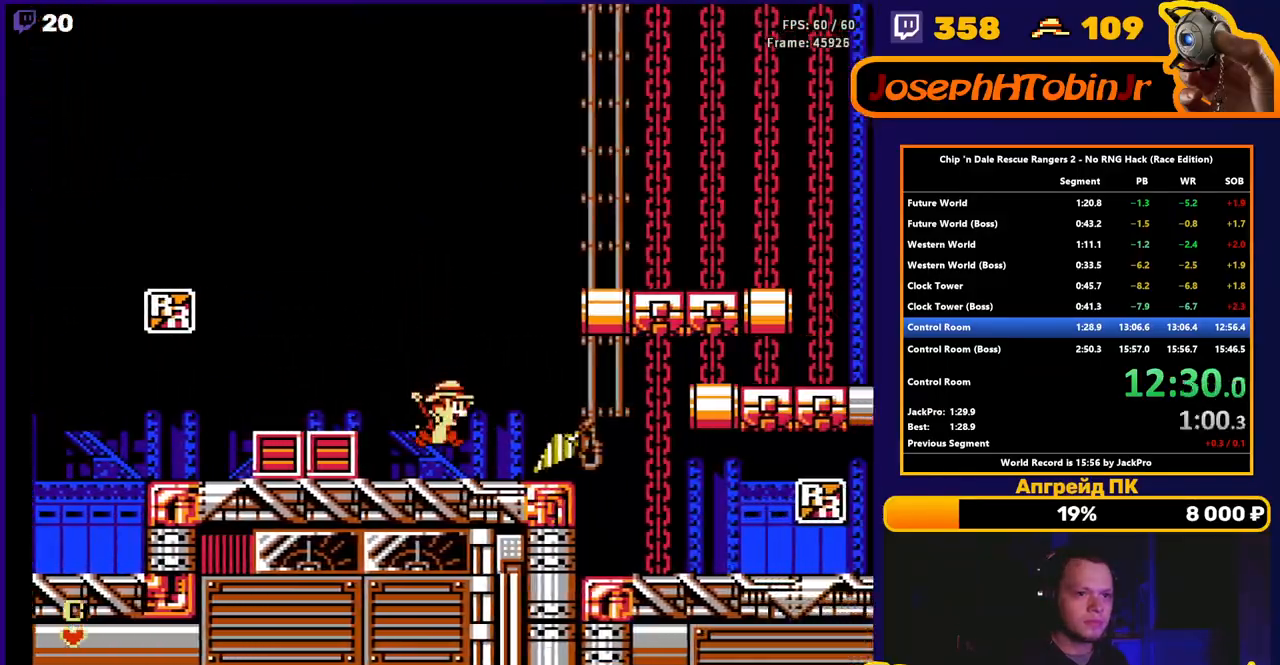
{"buttons": ["DPAD_RIGHT"], "events": [[317, "A", "down"], [483, "A", "up"]]}
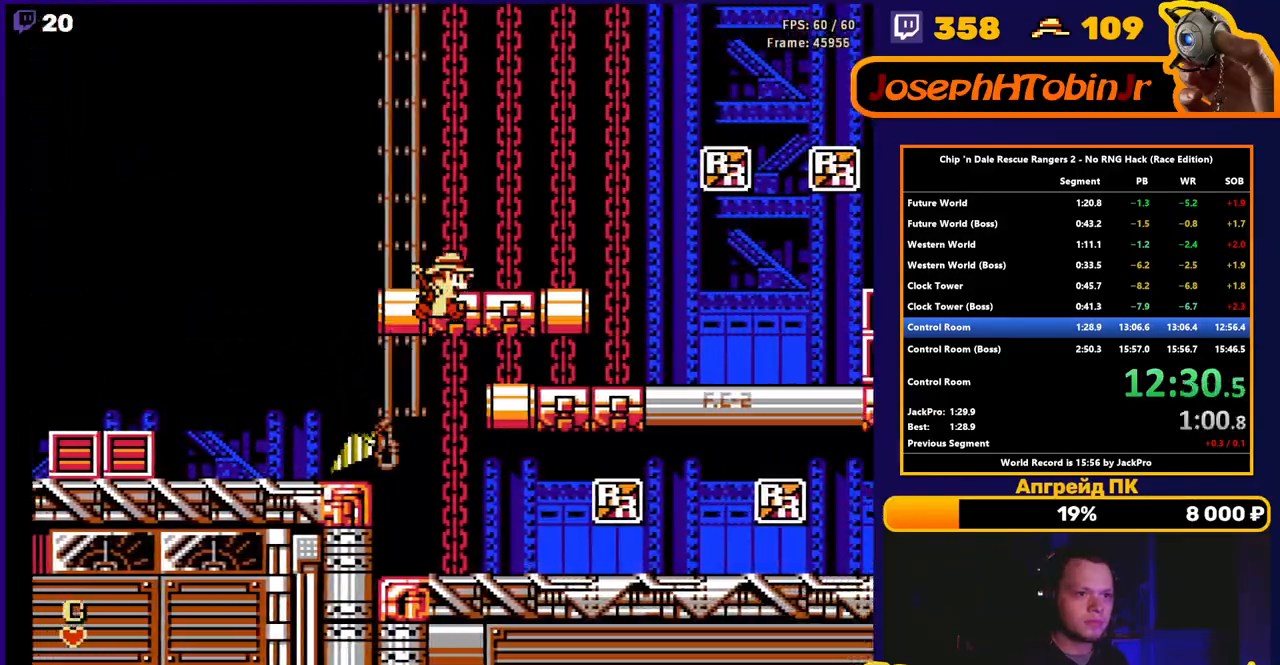
{"buttons": ["DPAD_RIGHT"], "events": []}
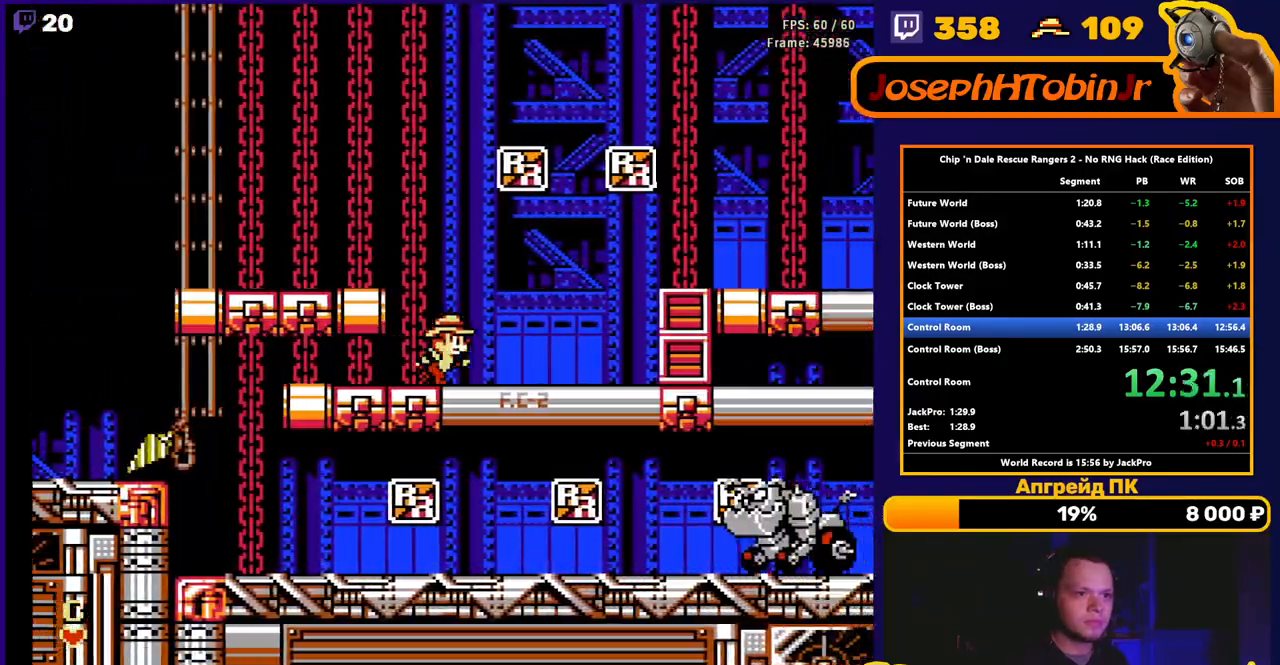
{"buttons": ["DPAD_RIGHT"], "events": [[267, "A", "down"], [483, "A", "up"]]}
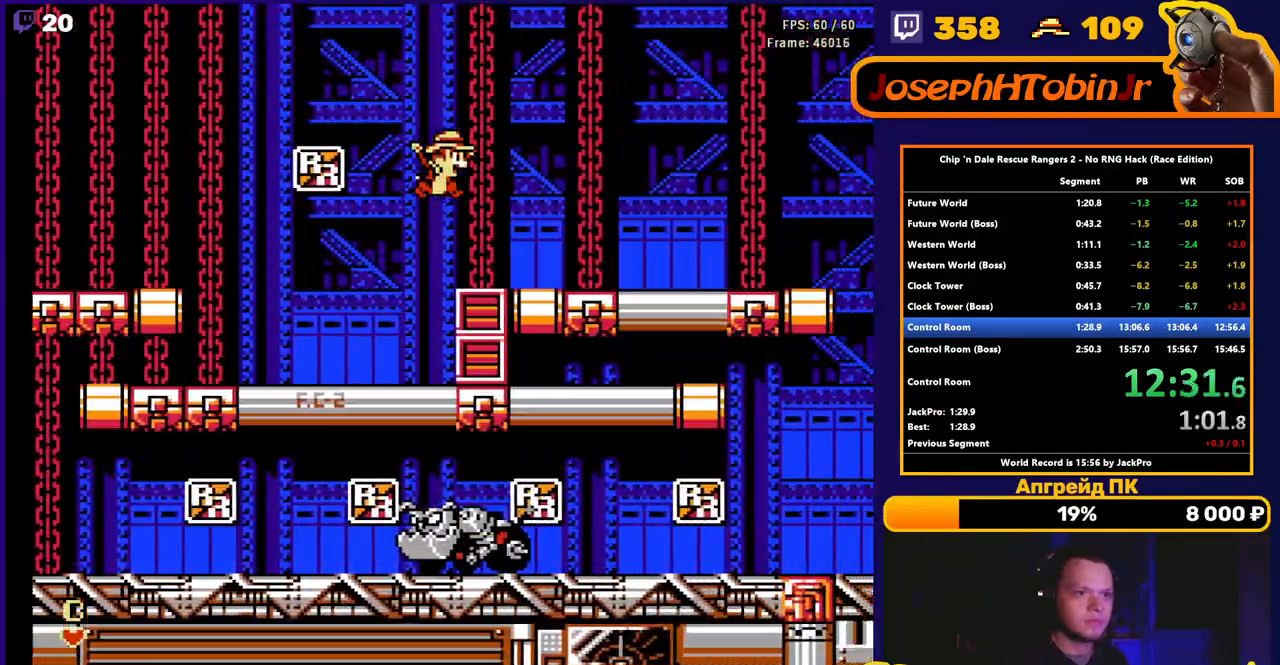
{"buttons": ["DPAD_RIGHT"], "events": []}
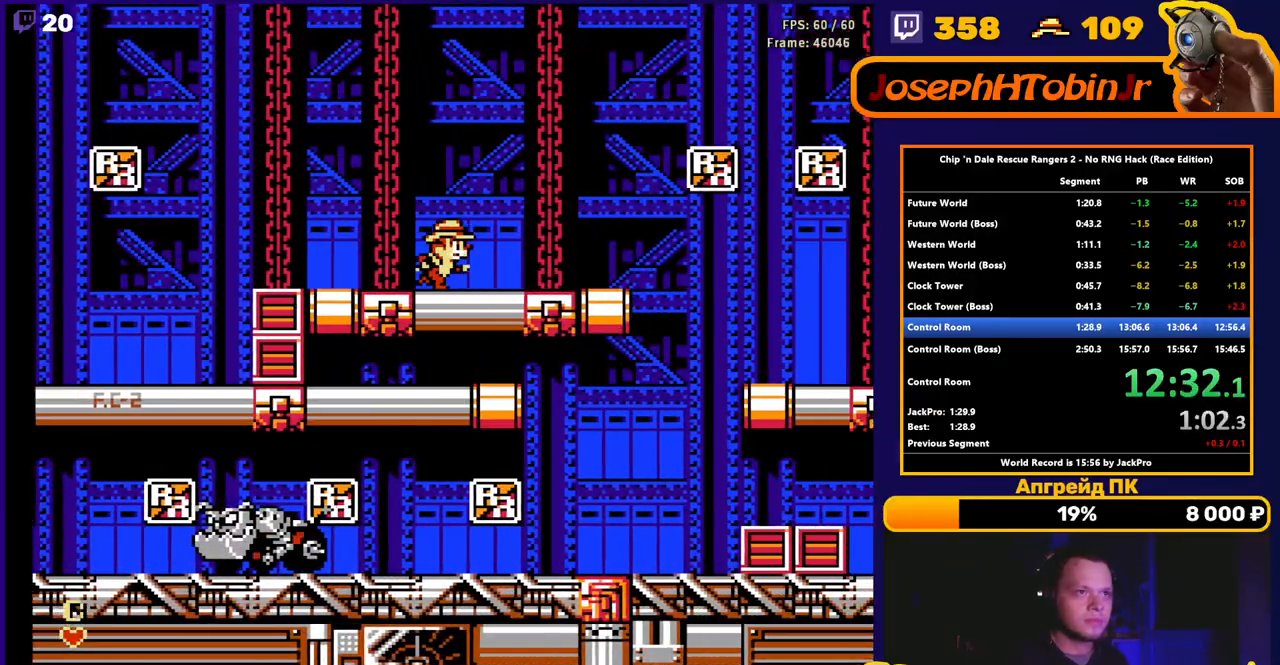
{"buttons": ["DPAD_RIGHT"], "events": []}
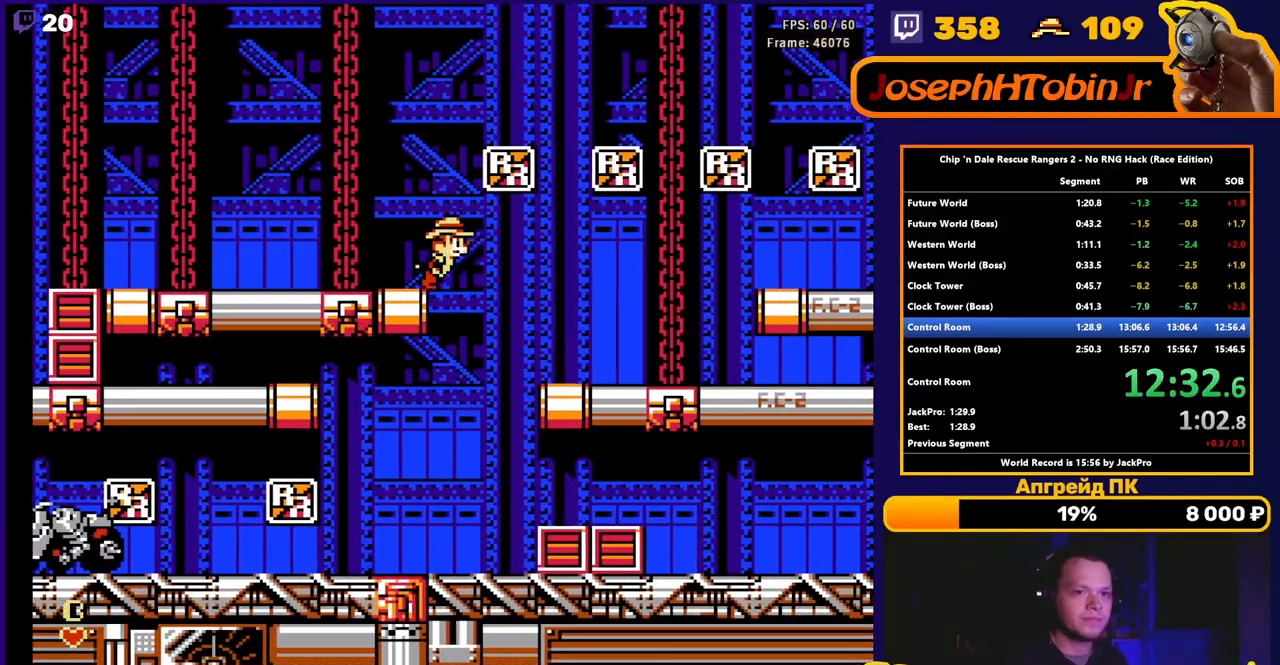
{"buttons": ["DPAD_RIGHT"], "events": []}
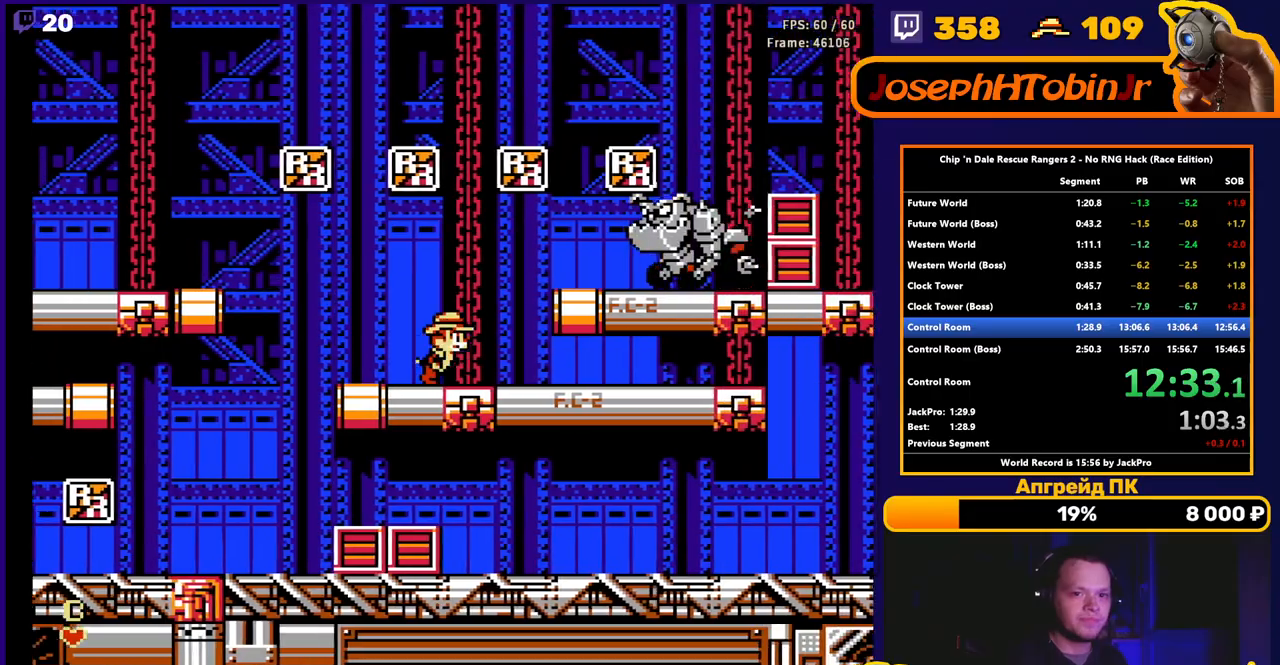
{"buttons": ["DPAD_RIGHT"], "events": []}
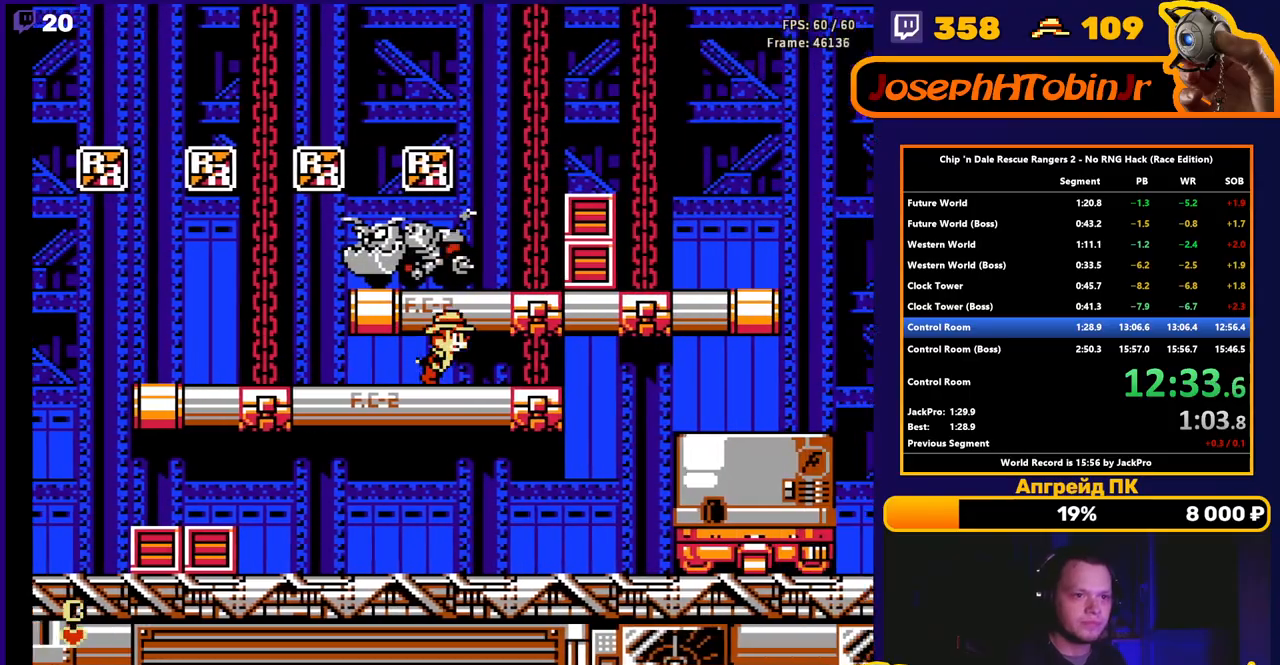
{"buttons": ["DPAD_RIGHT"], "events": []}
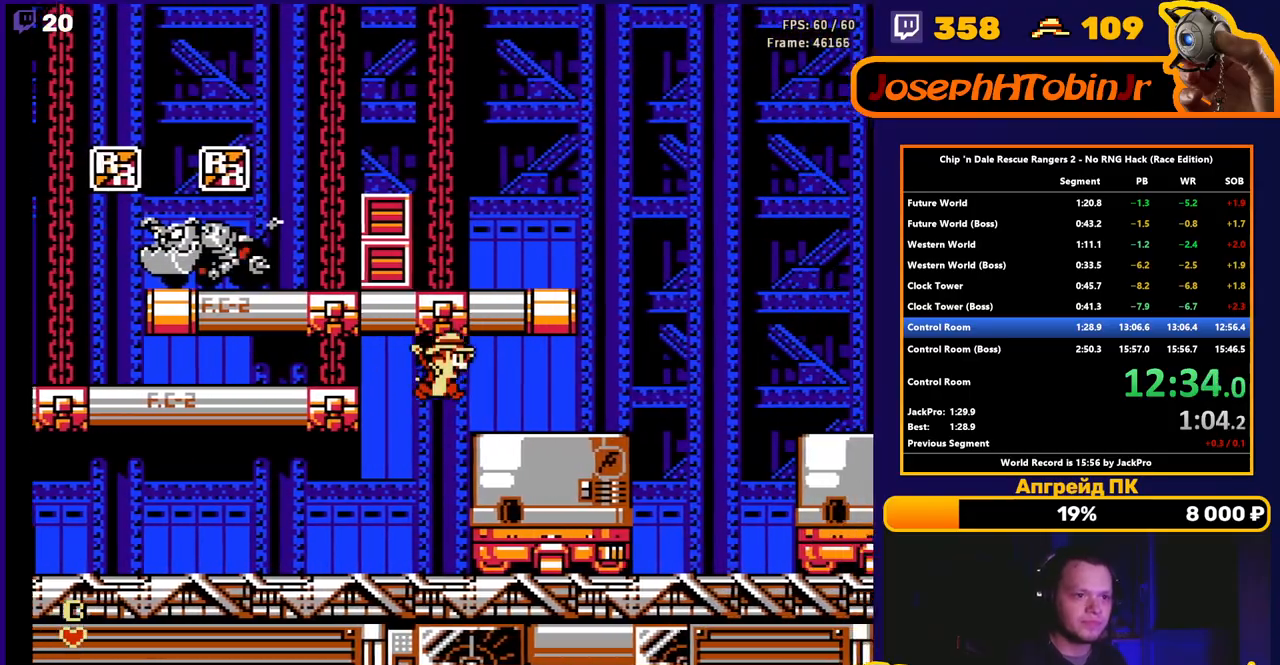
{"buttons": ["A", "DPAD_RIGHT"], "events": [[417, "A", "down"]]}